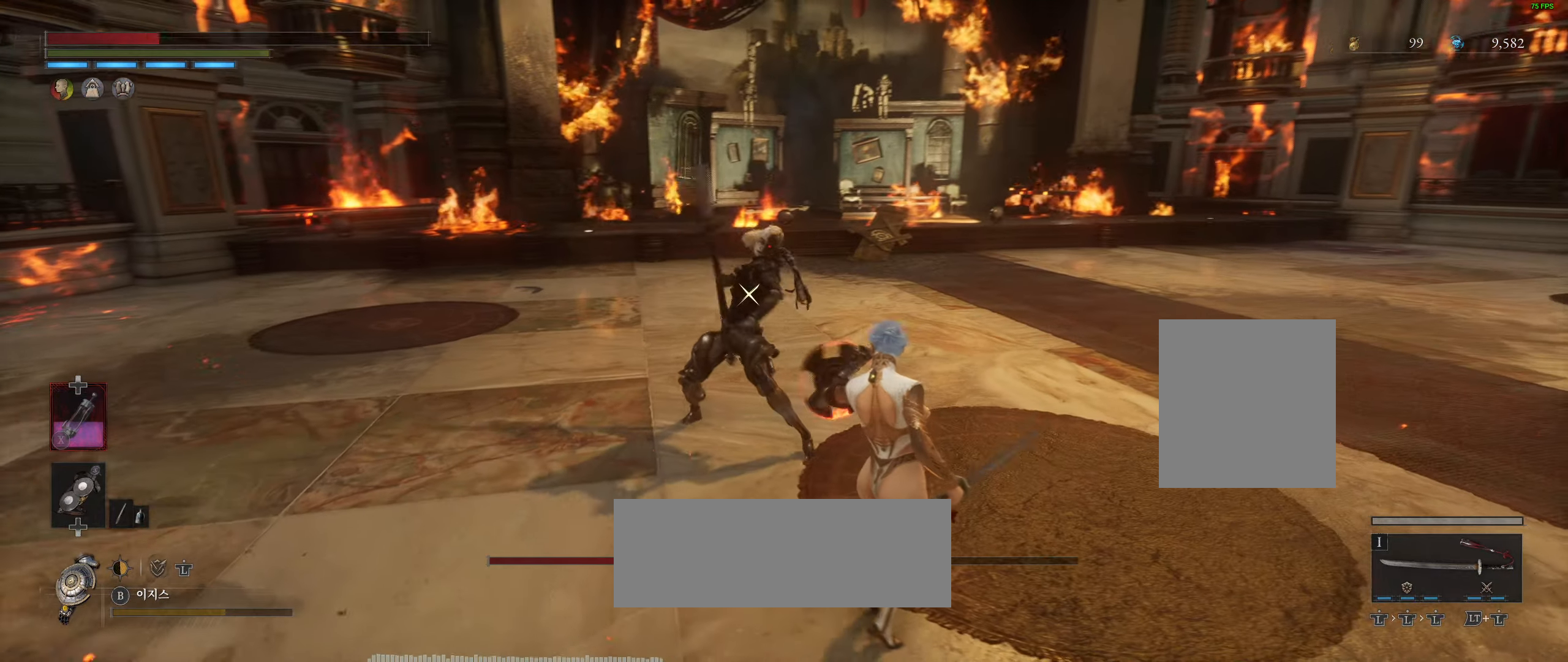
Gameplay with a controller (Xbox layout); each line is a JSON object with the inputs held at the frame after it. "events" lists button and stick changes between this image and that frame as [ms after this image, input, new state], when the widget could be followed in between. Not read: DPAD_DOWN DPAD_LEFT DPAD_RIGHT DPAD_UP HOME L1 L3 R1 R3 other_buttons right_stick.
{"buttons": ["B", "L2"], "left_stick": "center", "events": [[100, "L2", "down"], [250, "L2", "up"], [317, "L2", "down"], [400, "L2", "up"], [433, "left_stick", "center"], [467, "L2", "down"]]}
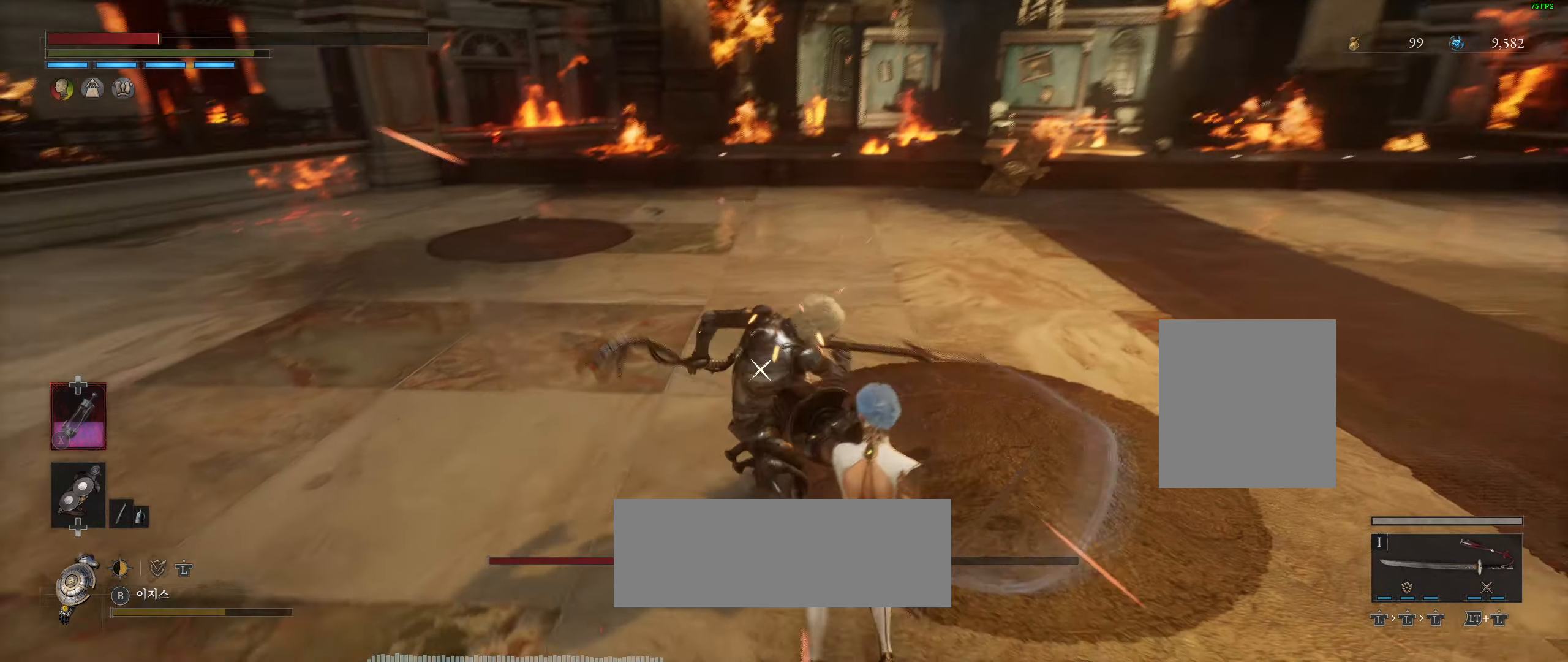
{"buttons": ["B"], "left_stick": "center", "events": [[67, "L2", "up"]]}
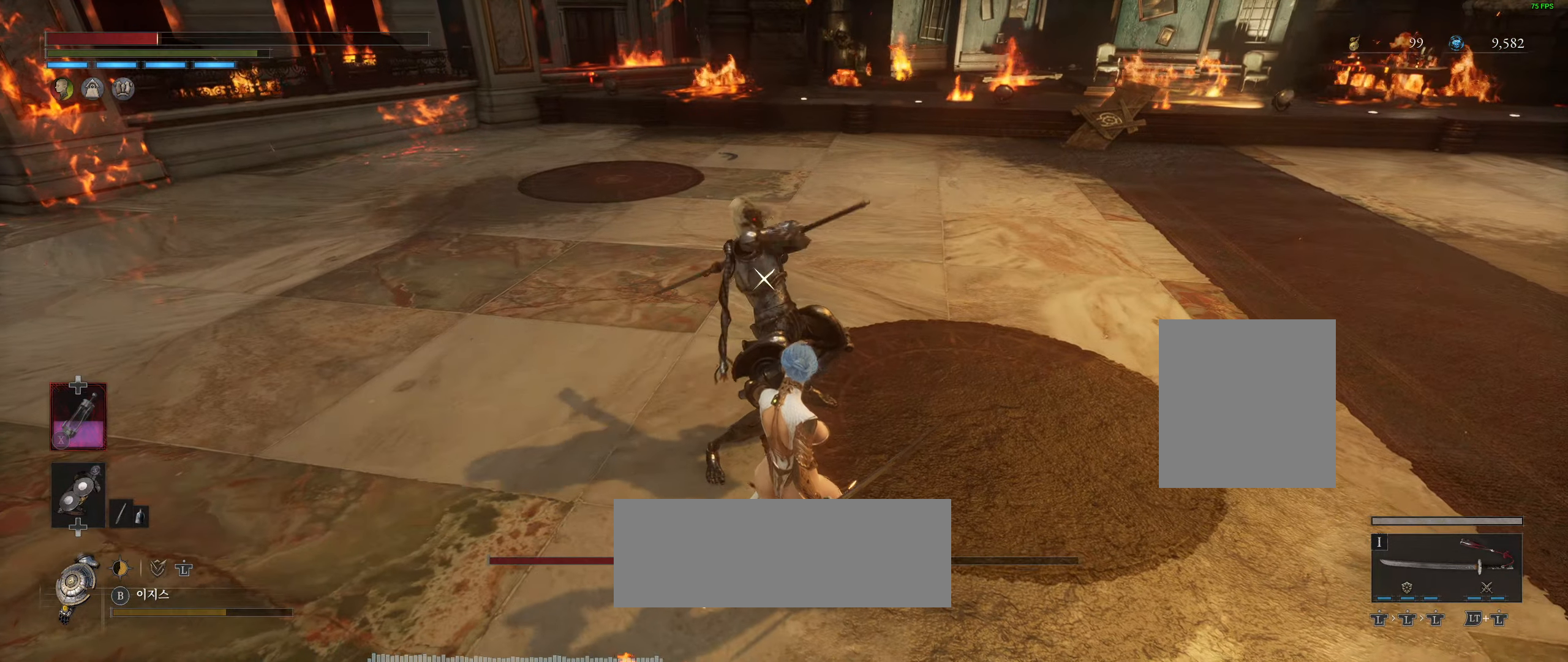
{"buttons": ["B"], "left_stick": "center", "events": [[283, "left_stick", "left"], [417, "left_stick", "center"]]}
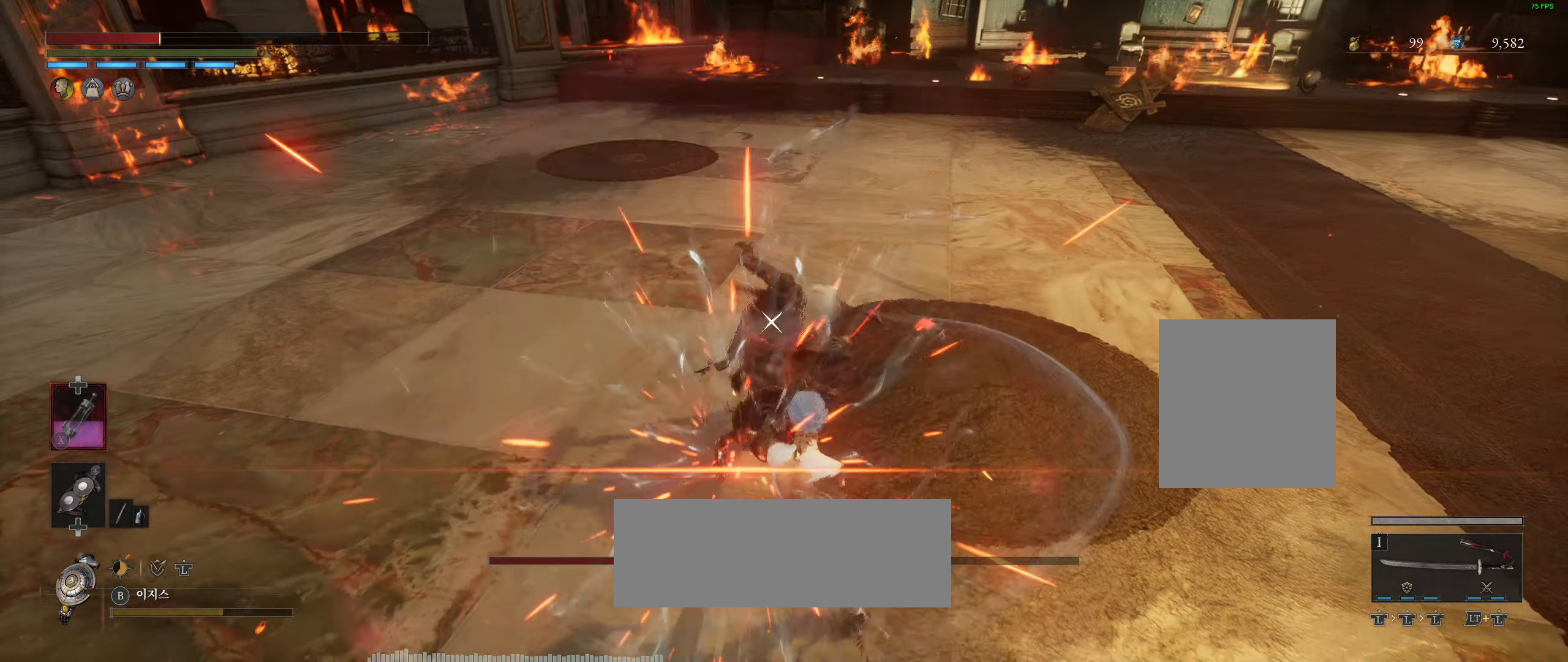
{"buttons": ["B"], "left_stick": "center", "events": []}
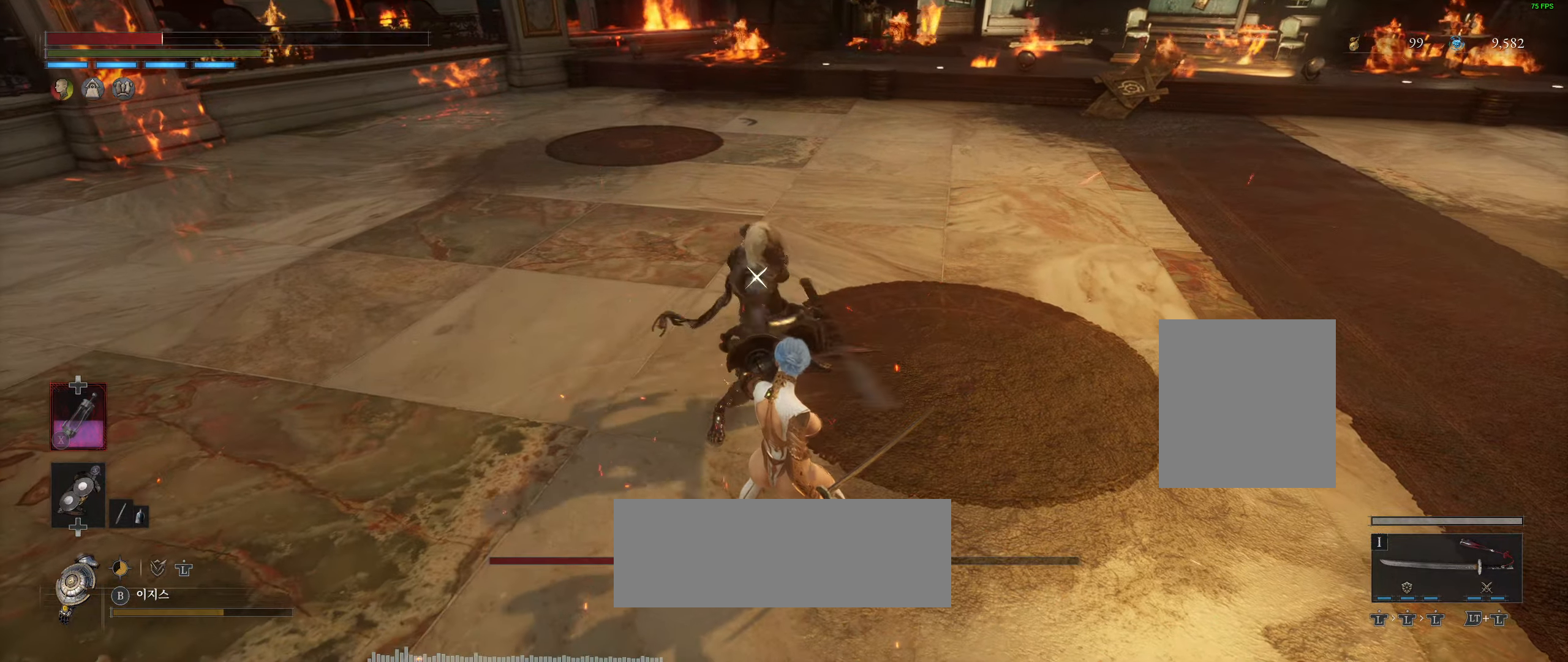
{"buttons": [], "left_stick": "center", "events": [[500, "B", "up"]]}
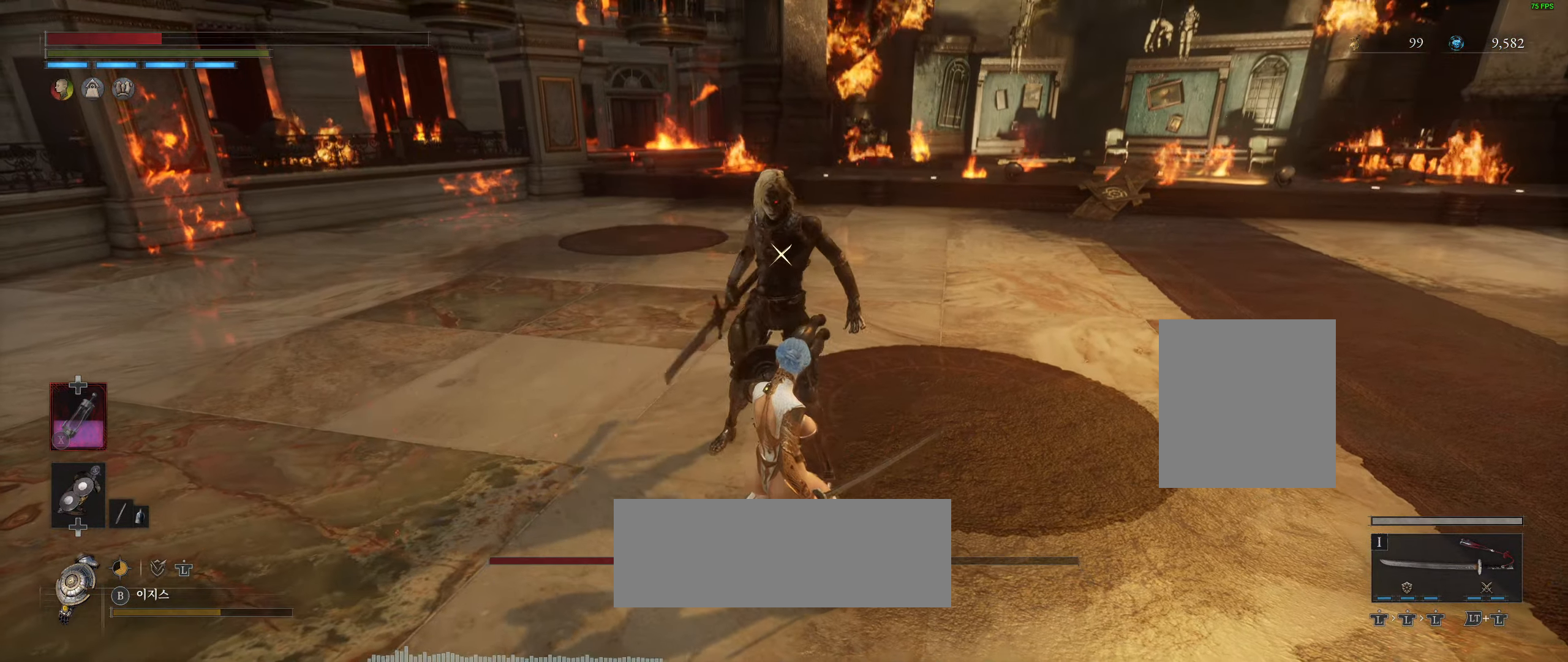
{"buttons": ["B"], "left_stick": "center", "events": [[100, "B", "down"]]}
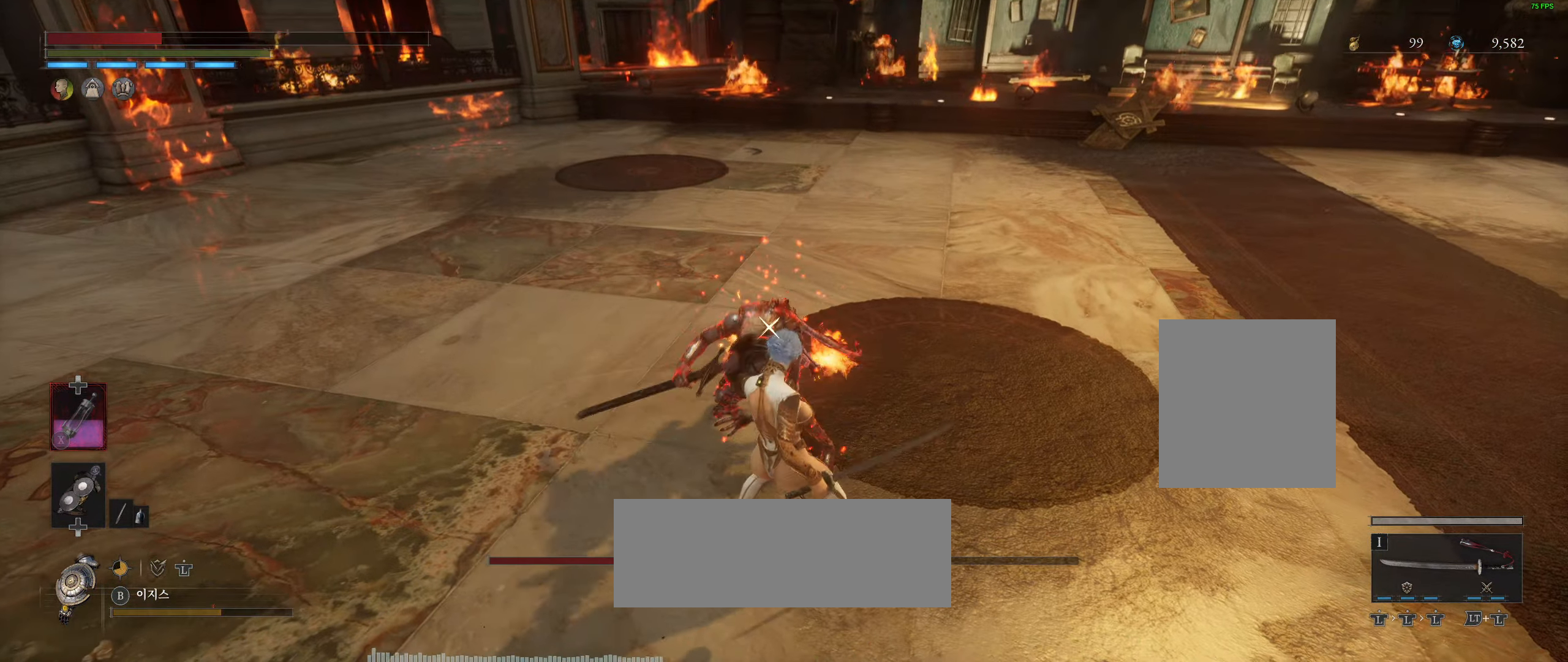
{"buttons": ["B", "L2"], "left_stick": "center", "events": [[333, "L2", "down"], [417, "L2", "up"], [500, "L2", "down"]]}
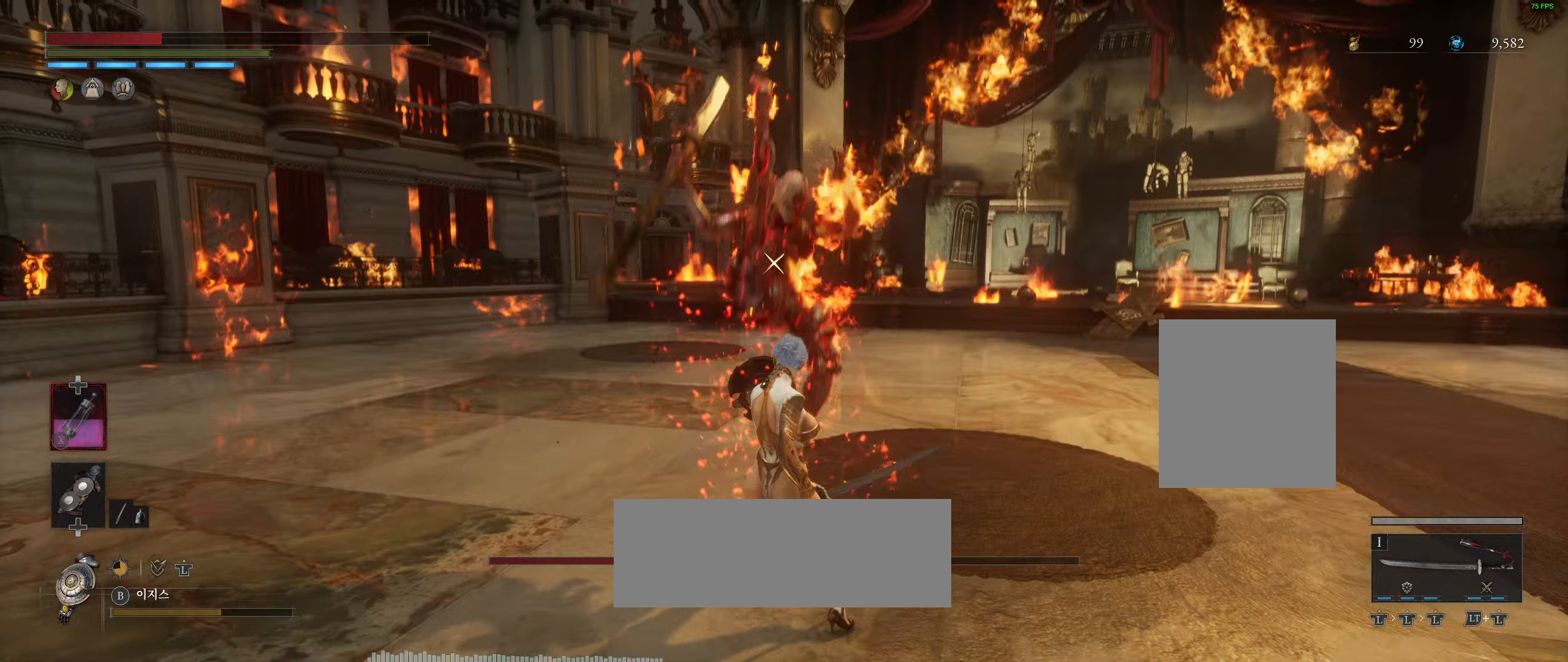
{"buttons": ["B", "L2"], "left_stick": "center", "events": [[134, "L2", "up"], [167, "L2", "down"]]}
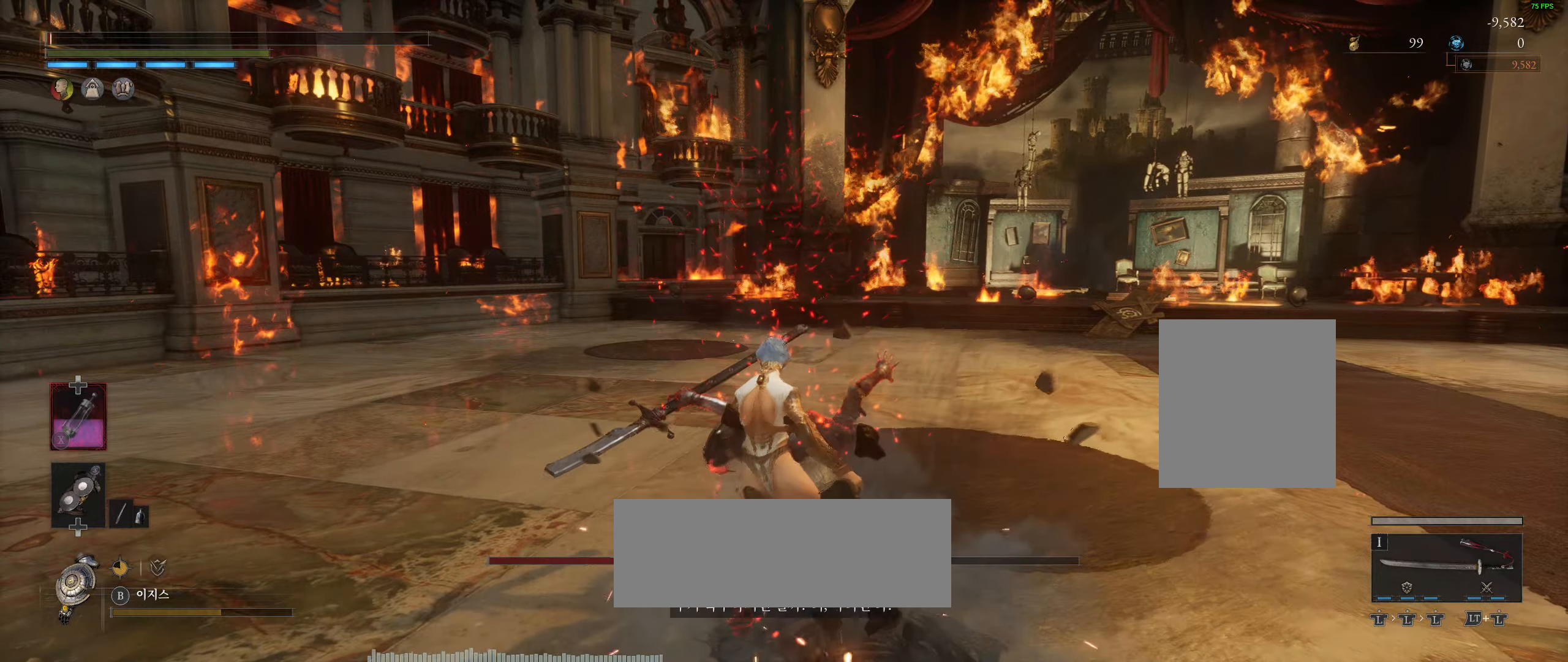
{"buttons": [], "left_stick": "center", "events": [[117, "L2", "up"], [184, "L2", "down"], [300, "L2", "up"], [367, "B", "up"]]}
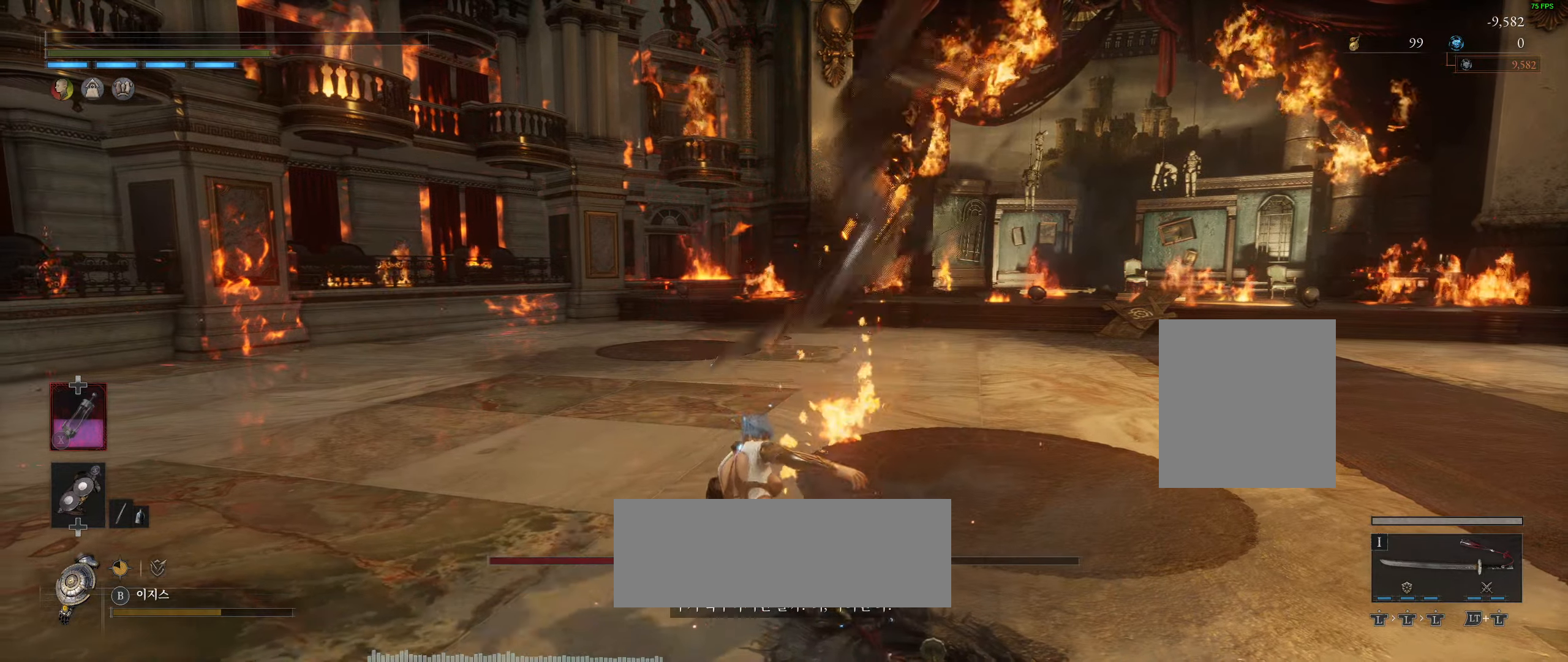
{"buttons": [], "left_stick": "center", "events": []}
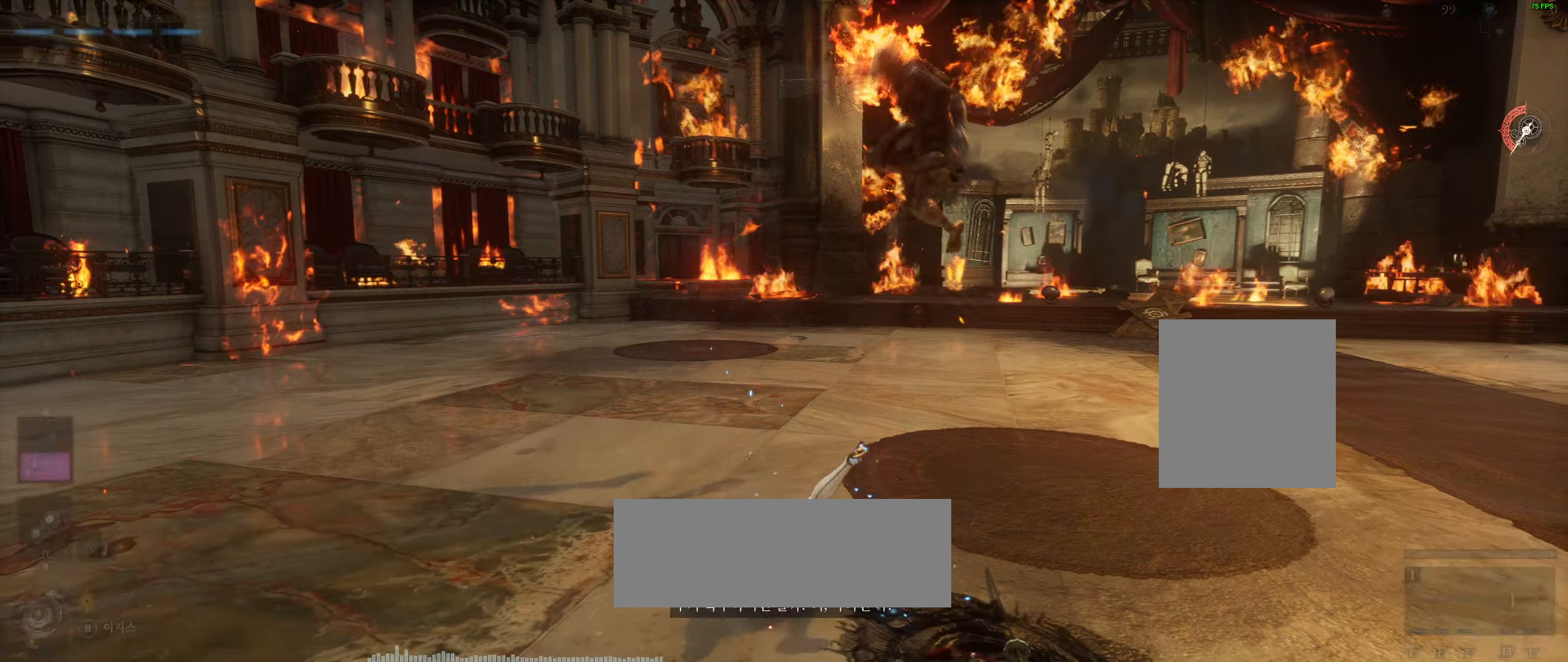
{"buttons": [], "left_stick": "center", "events": []}
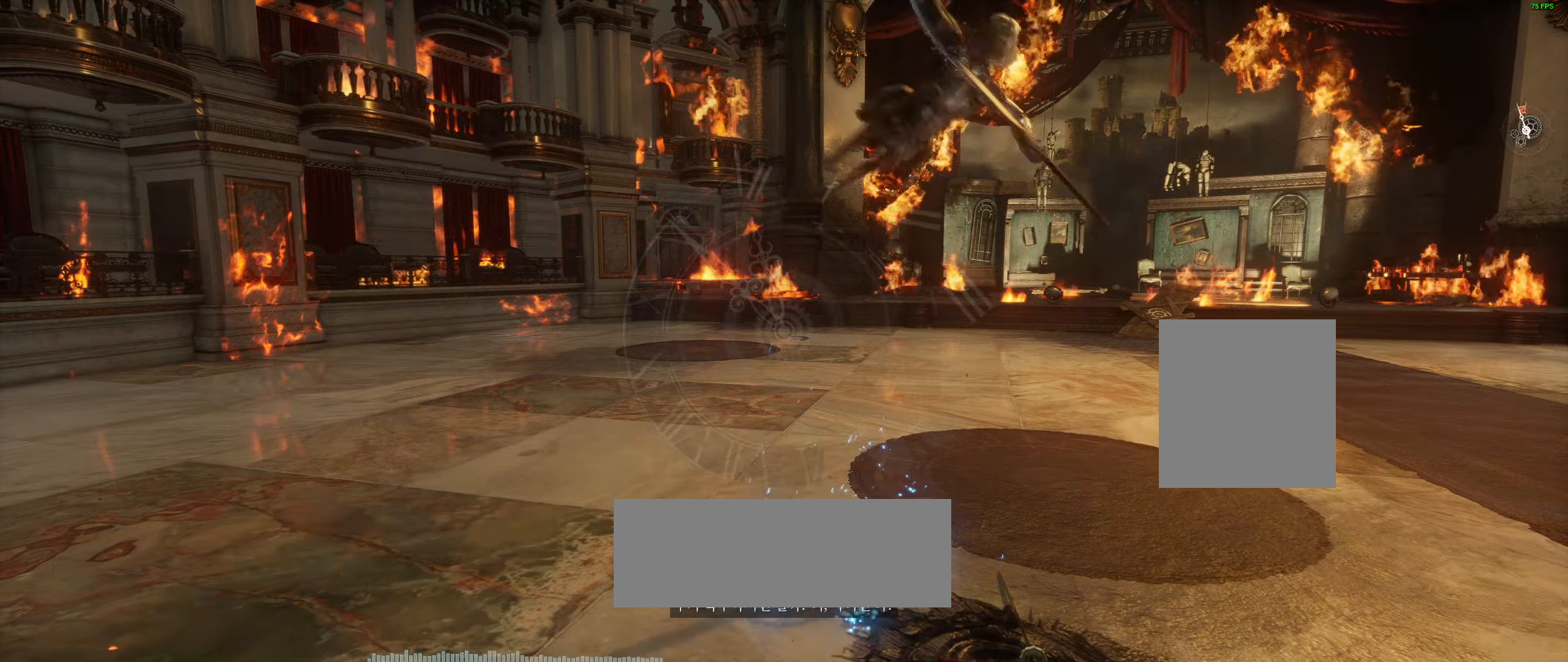
{"buttons": [], "left_stick": "center", "events": []}
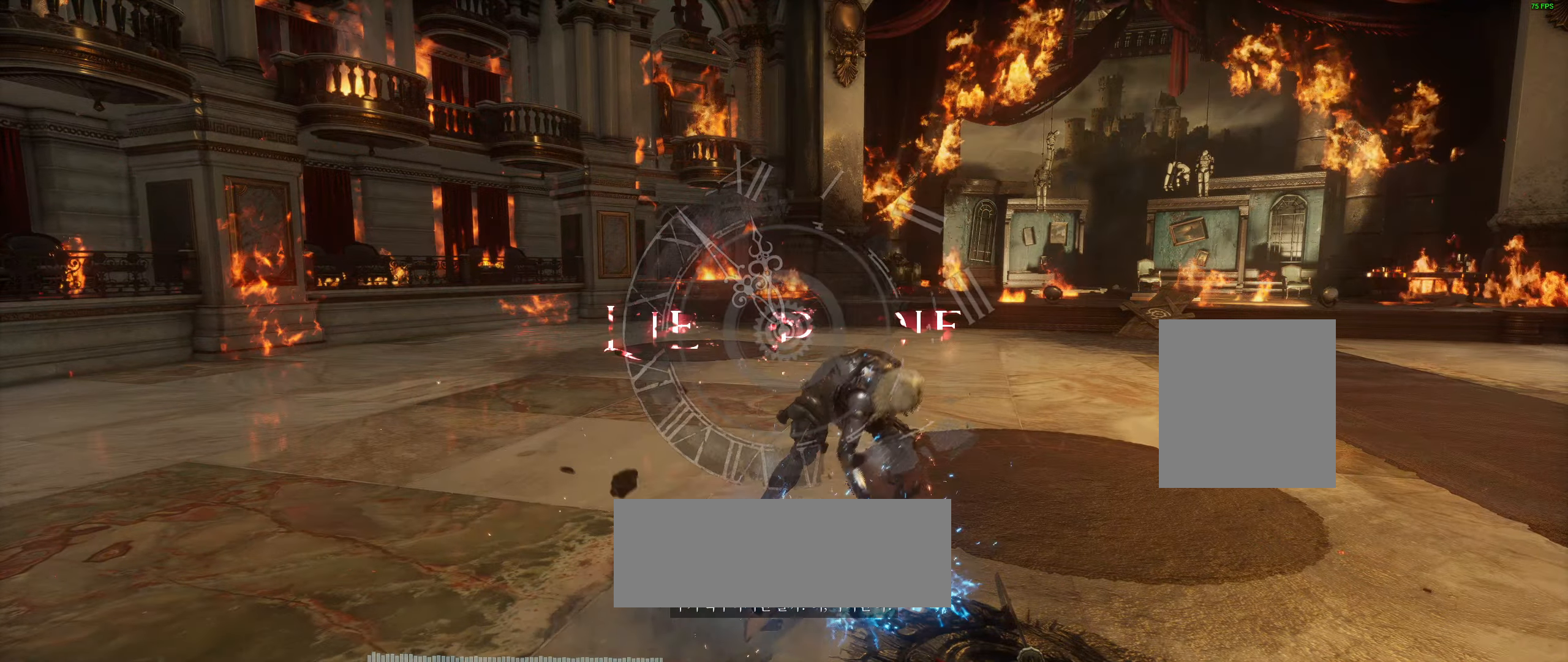
{"buttons": [], "left_stick": "center", "events": []}
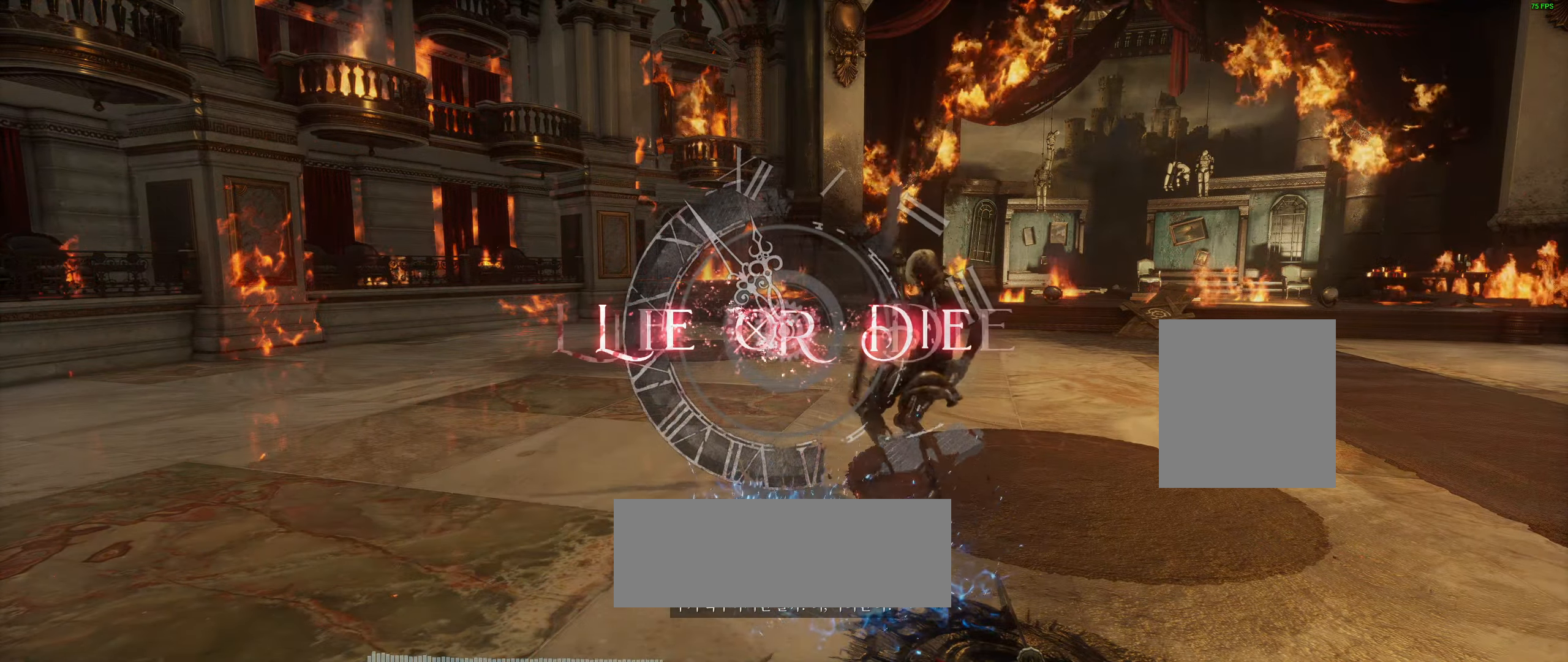
{"buttons": [], "left_stick": "center", "events": []}
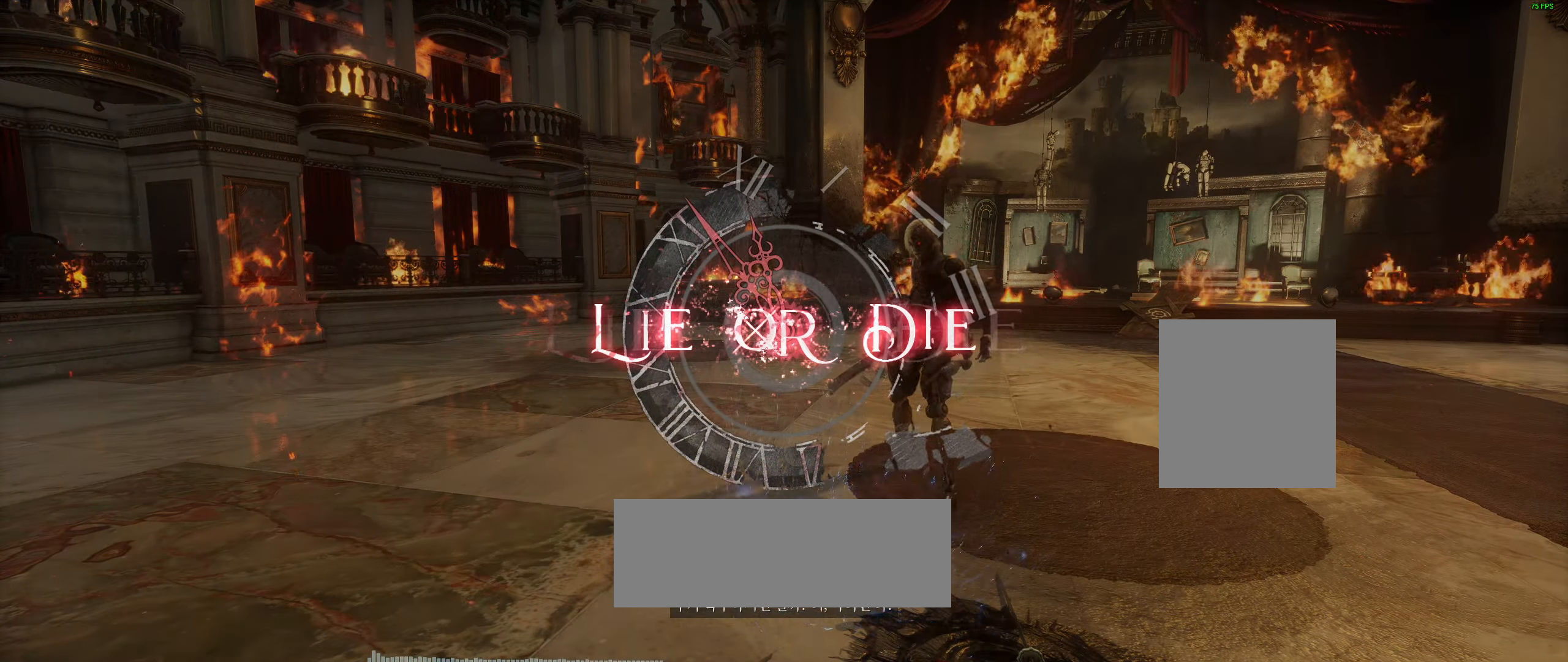
{"buttons": [], "left_stick": "center", "events": []}
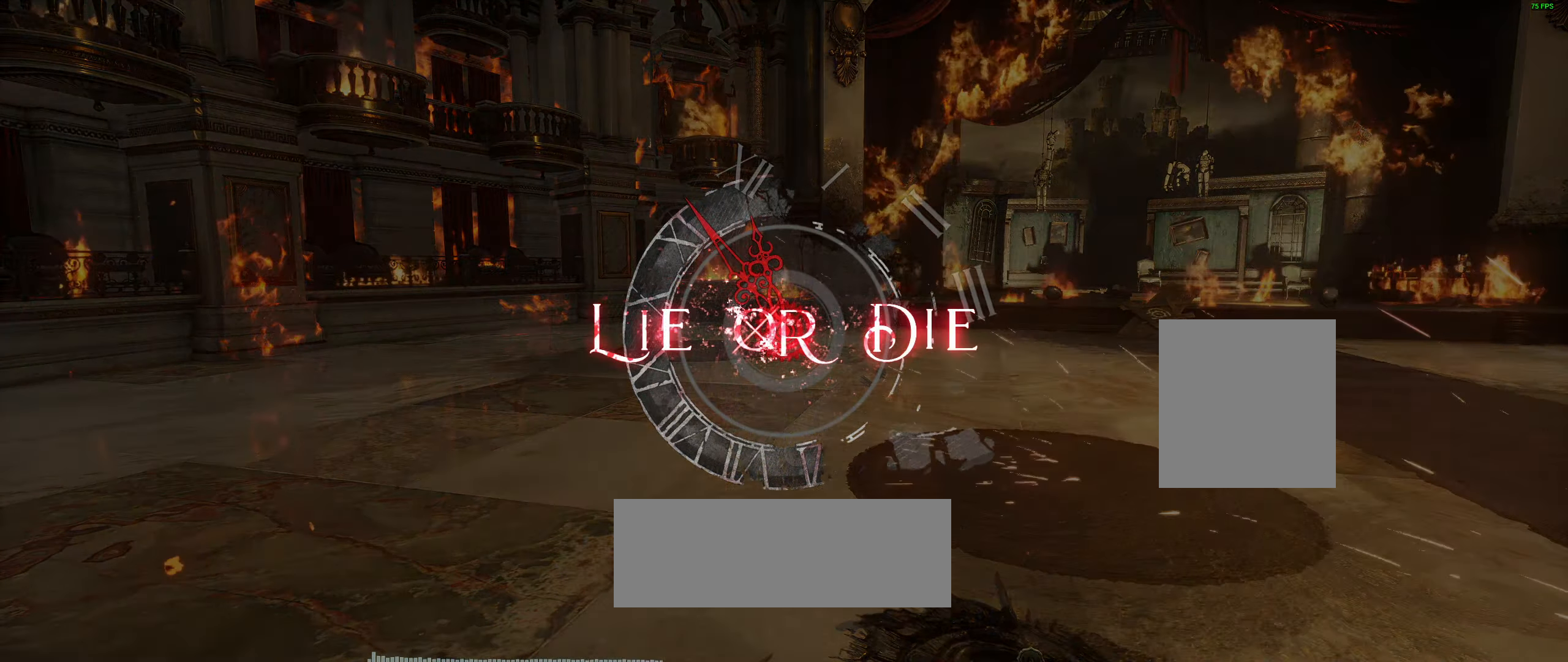
{"buttons": [], "left_stick": "center", "events": []}
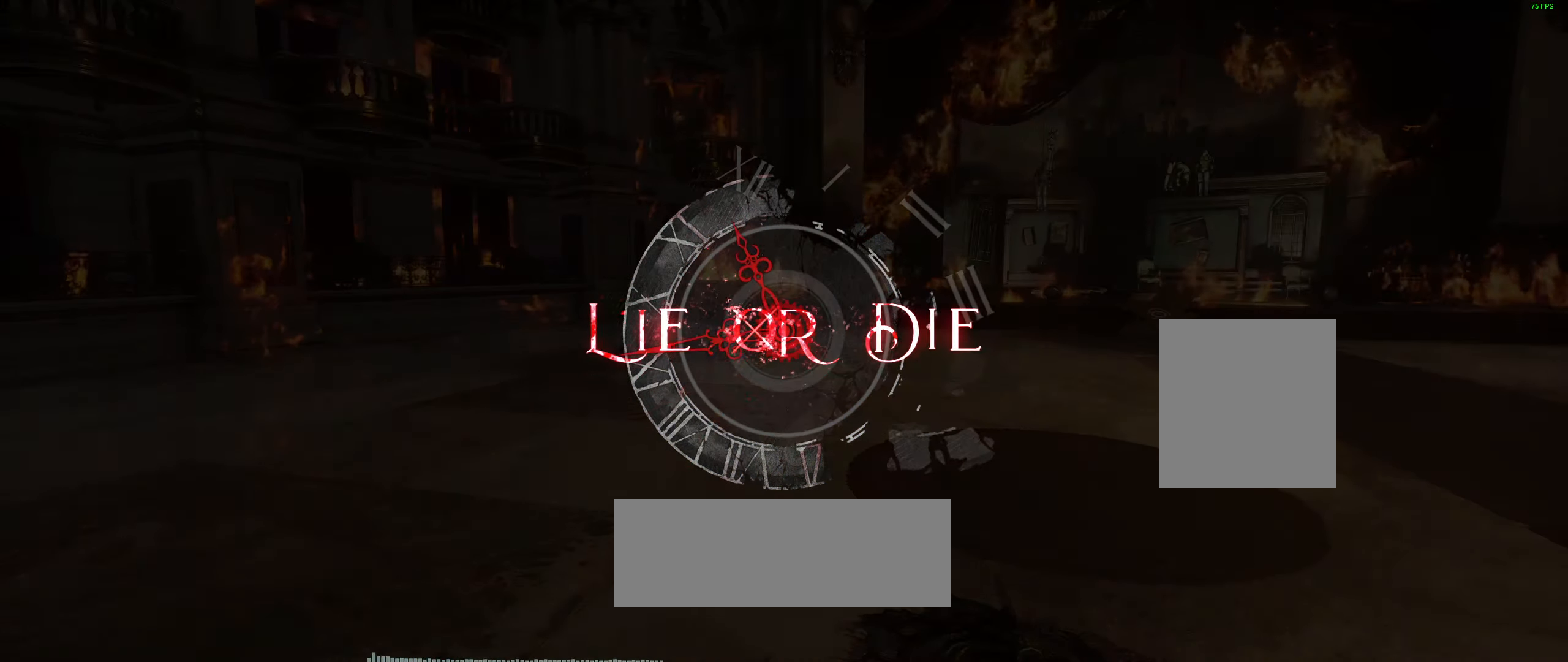
{"buttons": [], "left_stick": "center", "events": []}
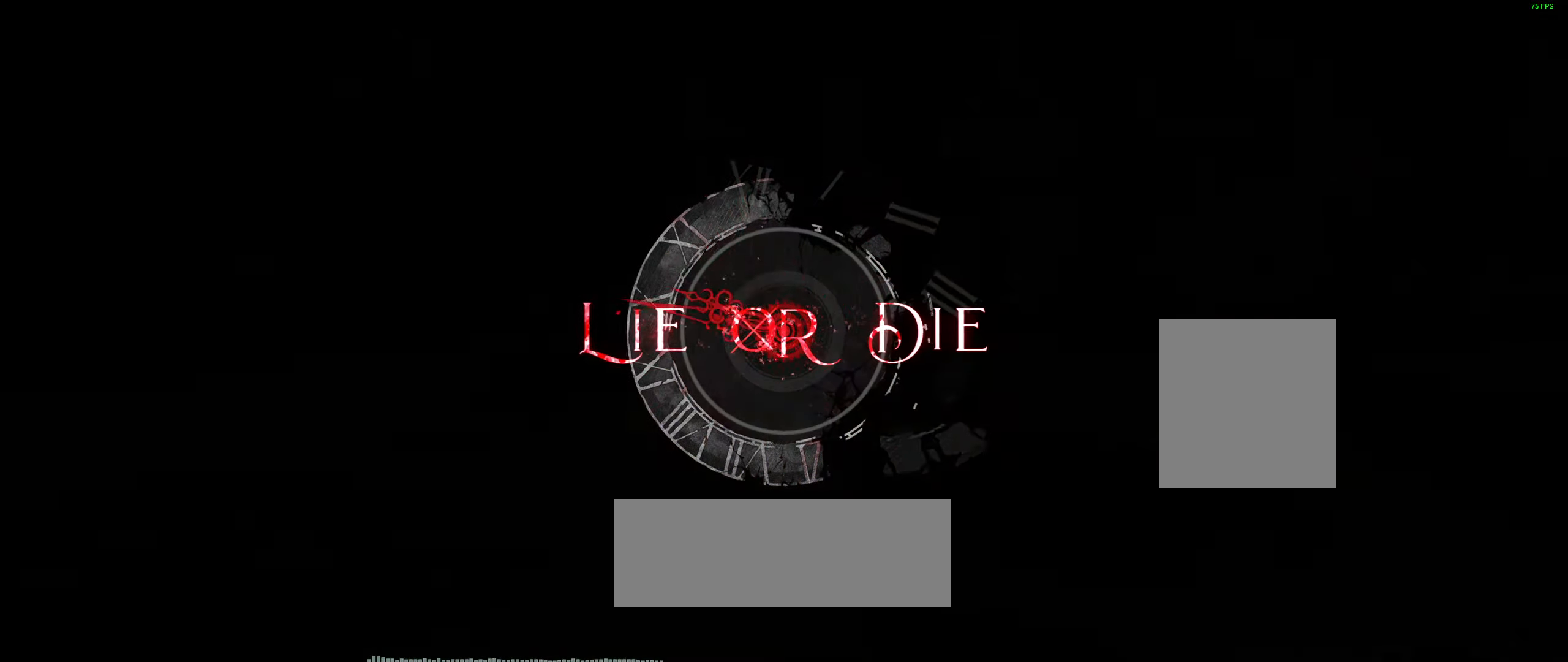
{"buttons": [], "left_stick": "center", "events": []}
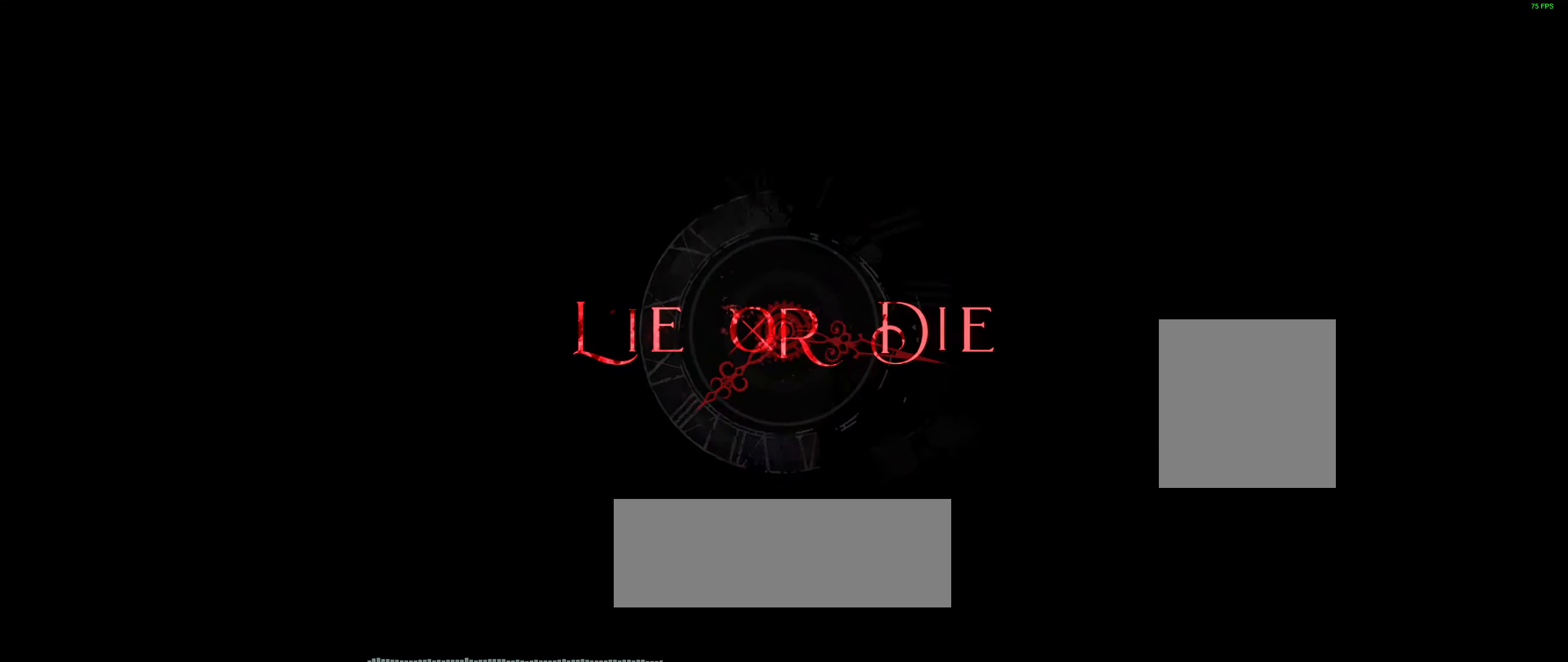
{"buttons": [], "left_stick": "center", "events": []}
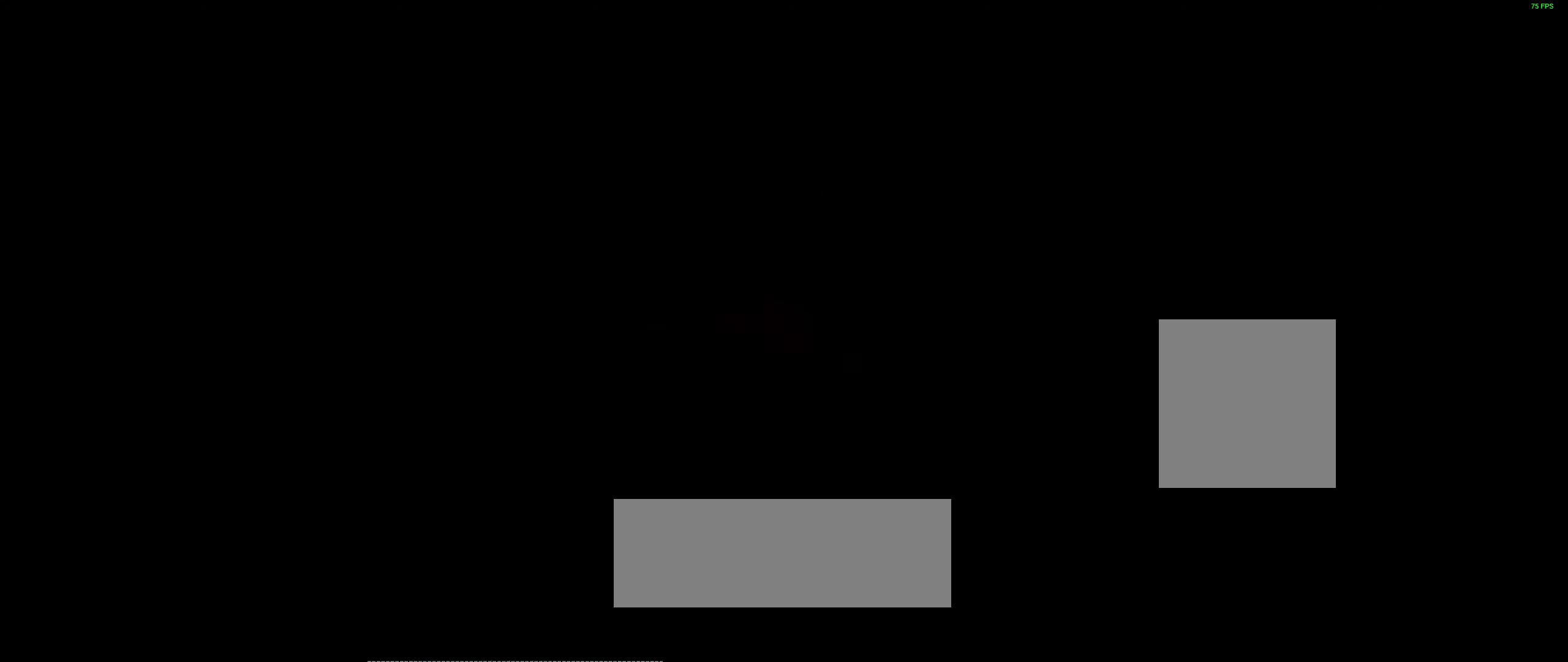
{"buttons": ["R2"], "left_stick": "center", "events": [[233, "R2", "down"]]}
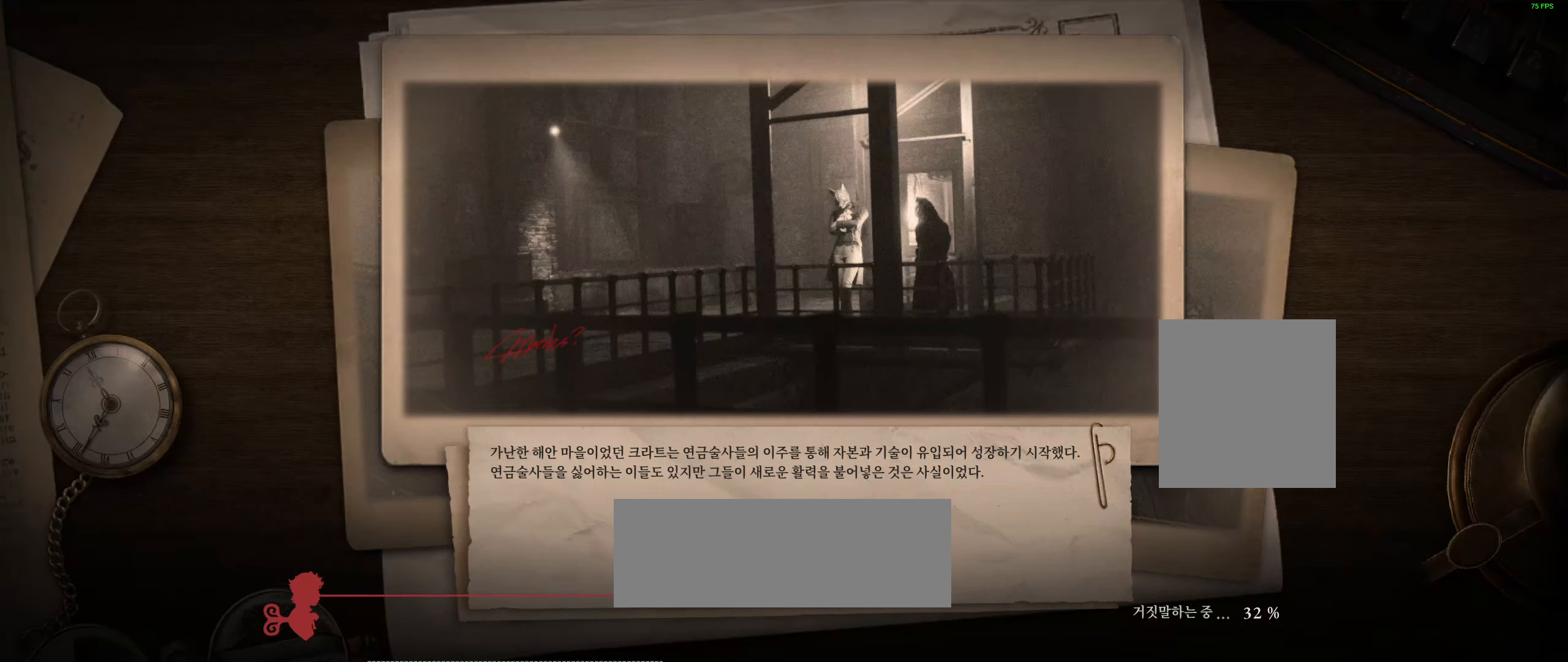
{"buttons": ["R2"], "left_stick": "center", "events": []}
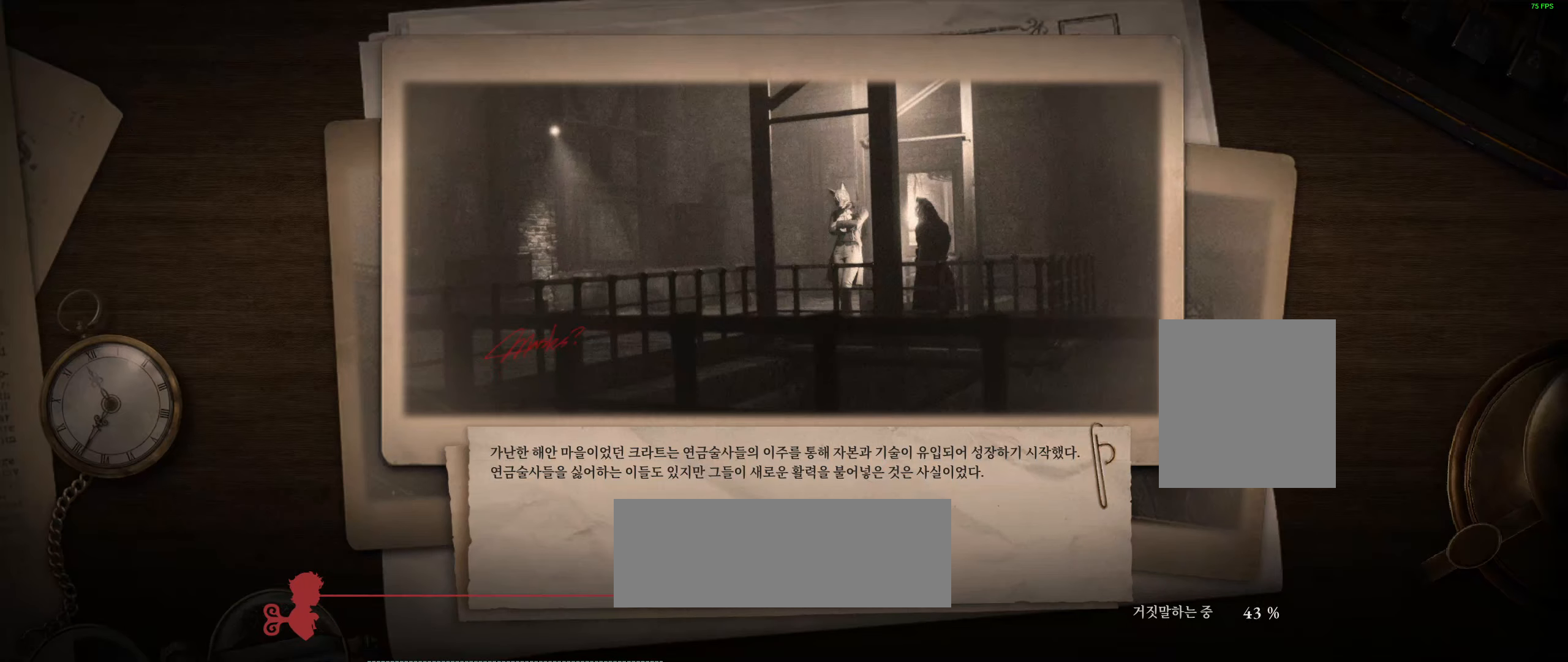
{"buttons": ["R2"], "left_stick": "center", "events": []}
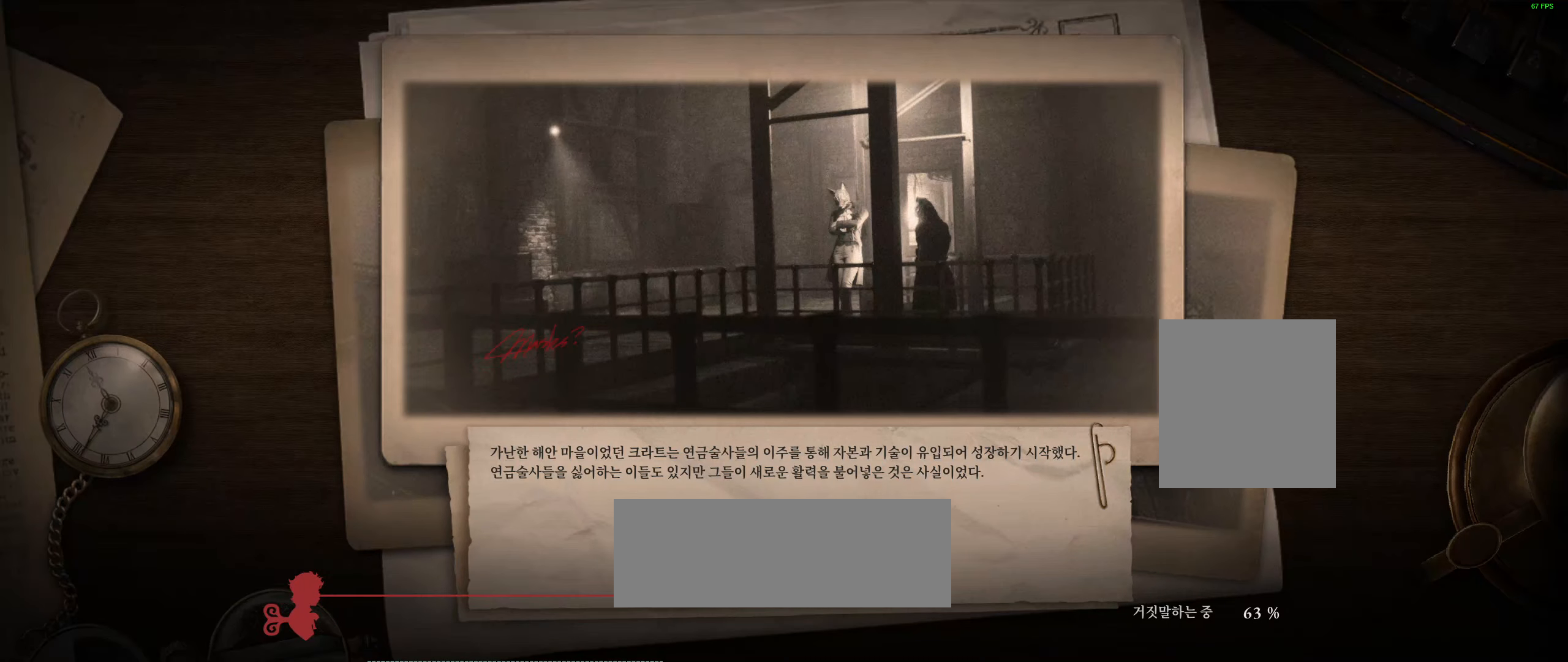
{"buttons": ["R2"], "left_stick": "center", "events": []}
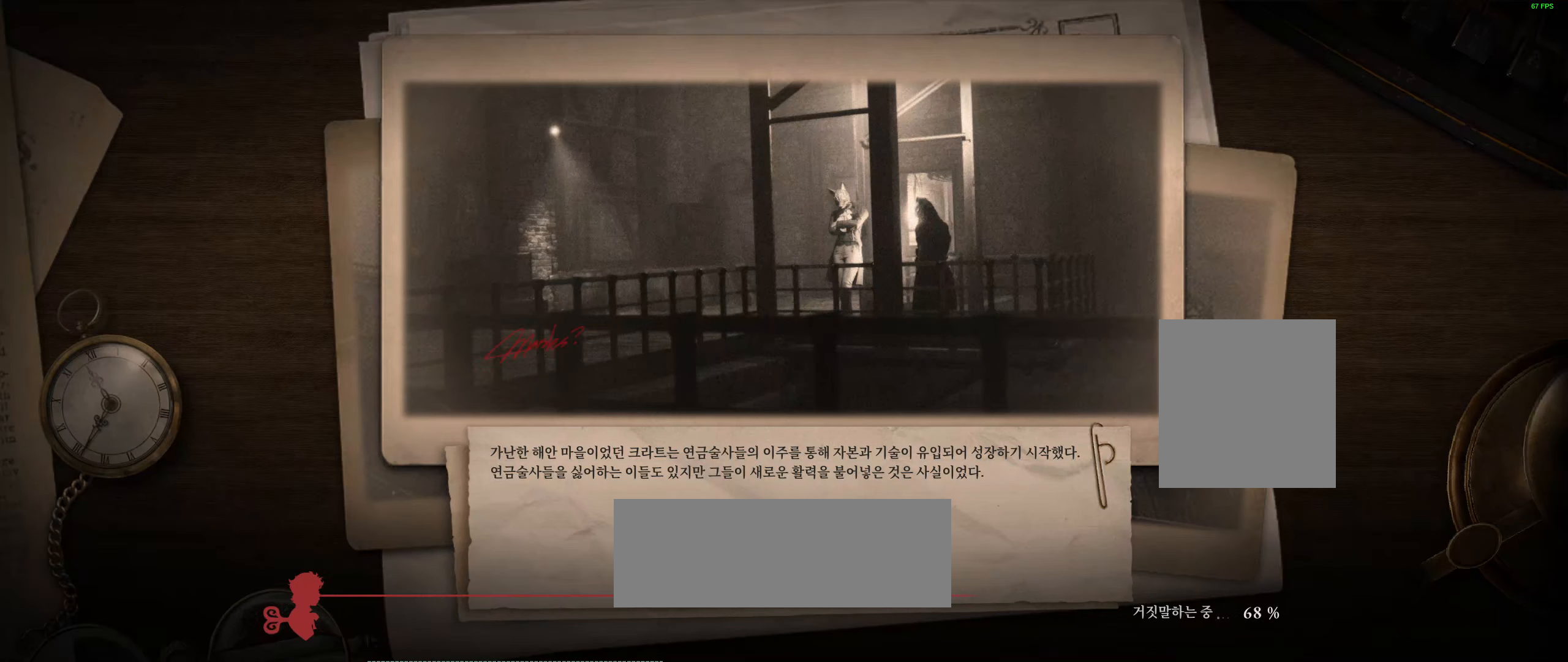
{"buttons": ["R2"], "left_stick": "center", "events": []}
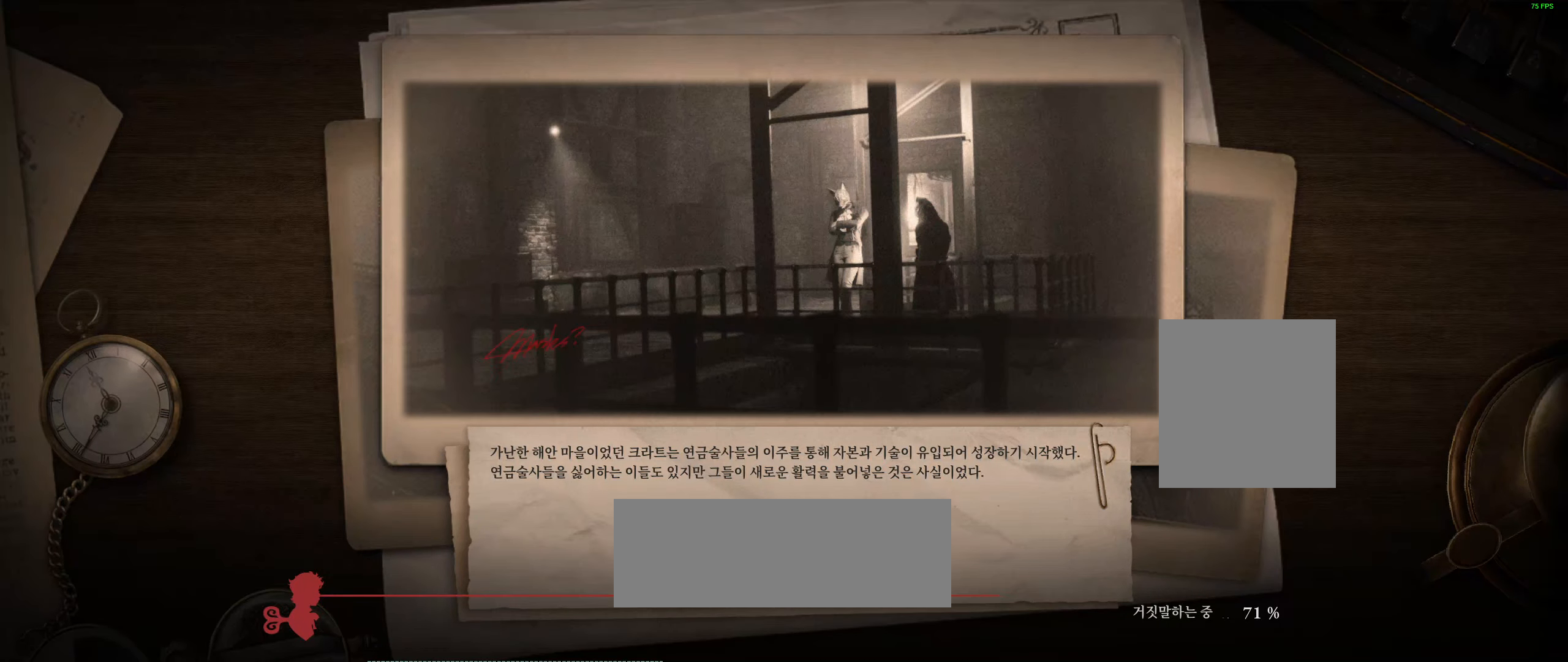
{"buttons": ["R2"], "left_stick": "center", "events": []}
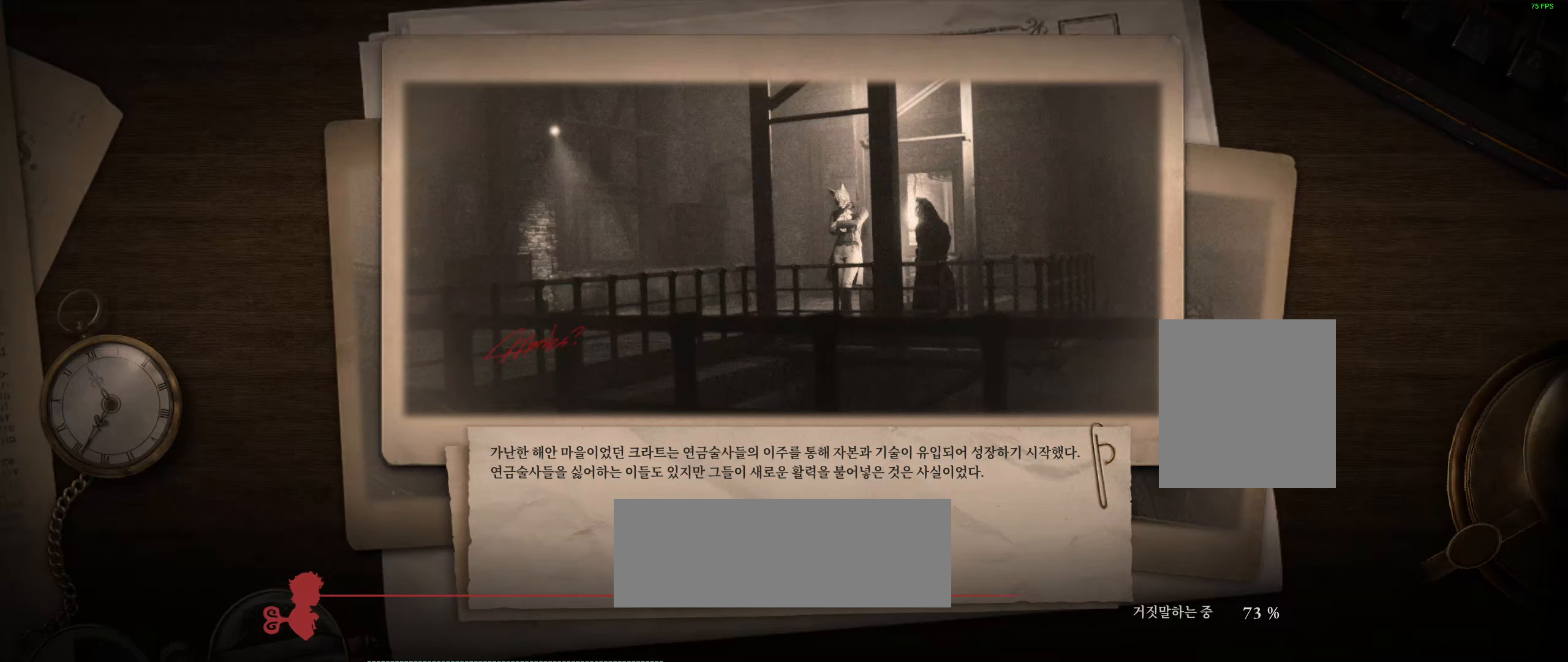
{"buttons": ["R2"], "left_stick": "center", "events": []}
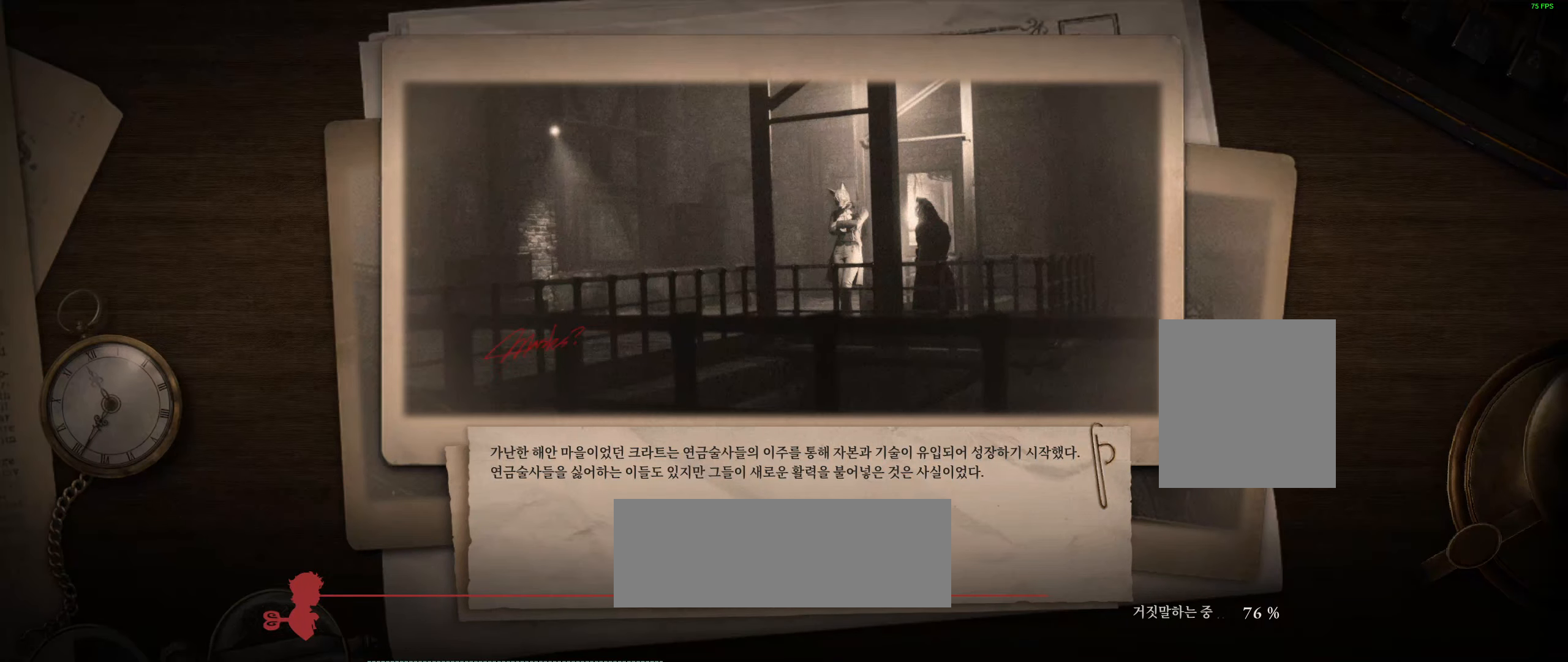
{"buttons": ["R2"], "left_stick": "center", "events": []}
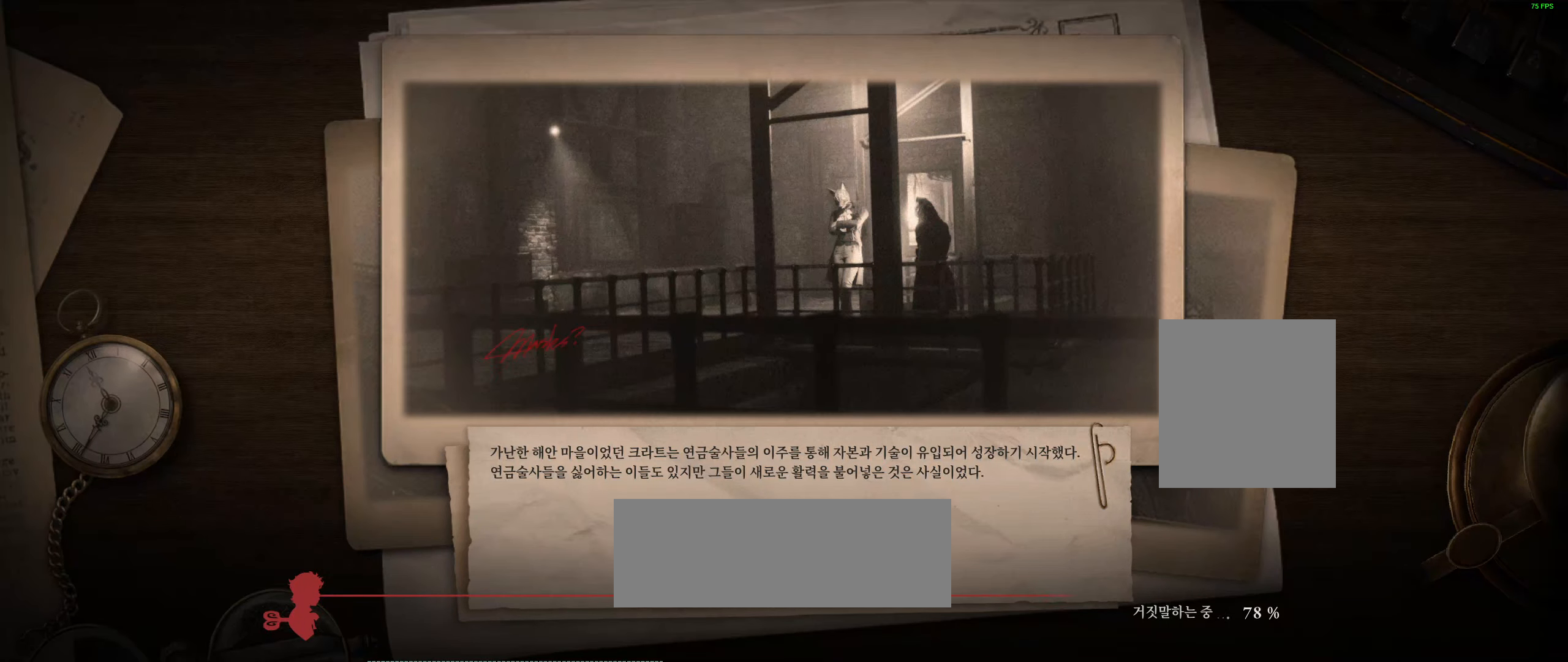
{"buttons": [], "left_stick": "center", "events": [[367, "R2", "up"]]}
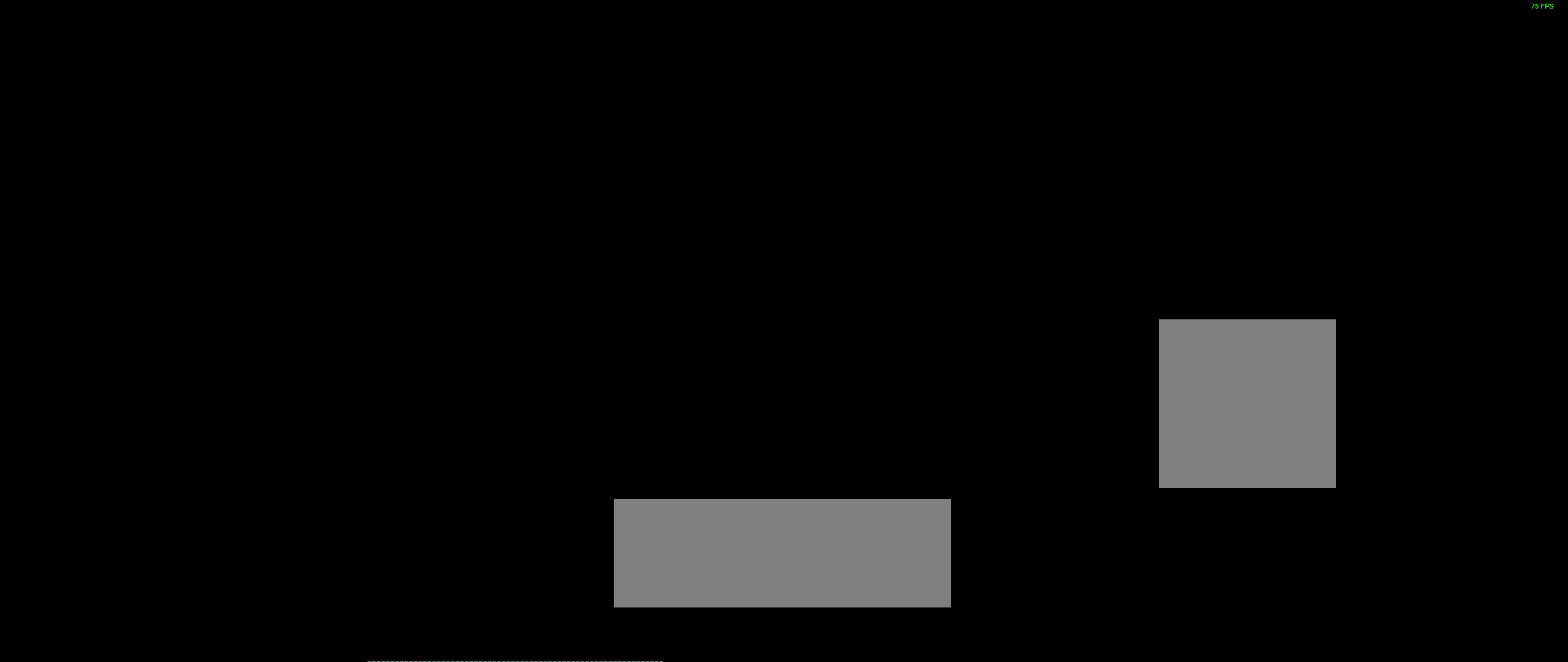
{"buttons": [], "left_stick": "center", "events": []}